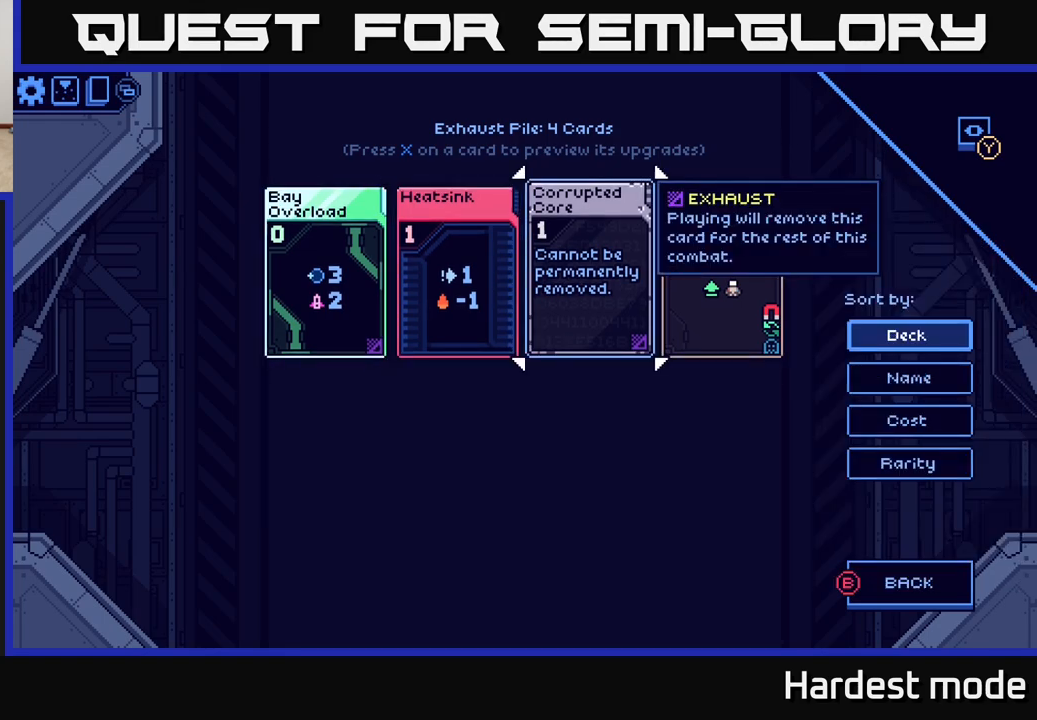
Gameplay with a controller (Xbox layout); each line is a JSON object with the inputs held at the frame after it. "events" lists button and stick changes between this image and that frame as [ms after this image, input, new state], when the widget could be followed in between.
{"buttons": [], "left_stick": "center", "right_stick": "center", "events": []}
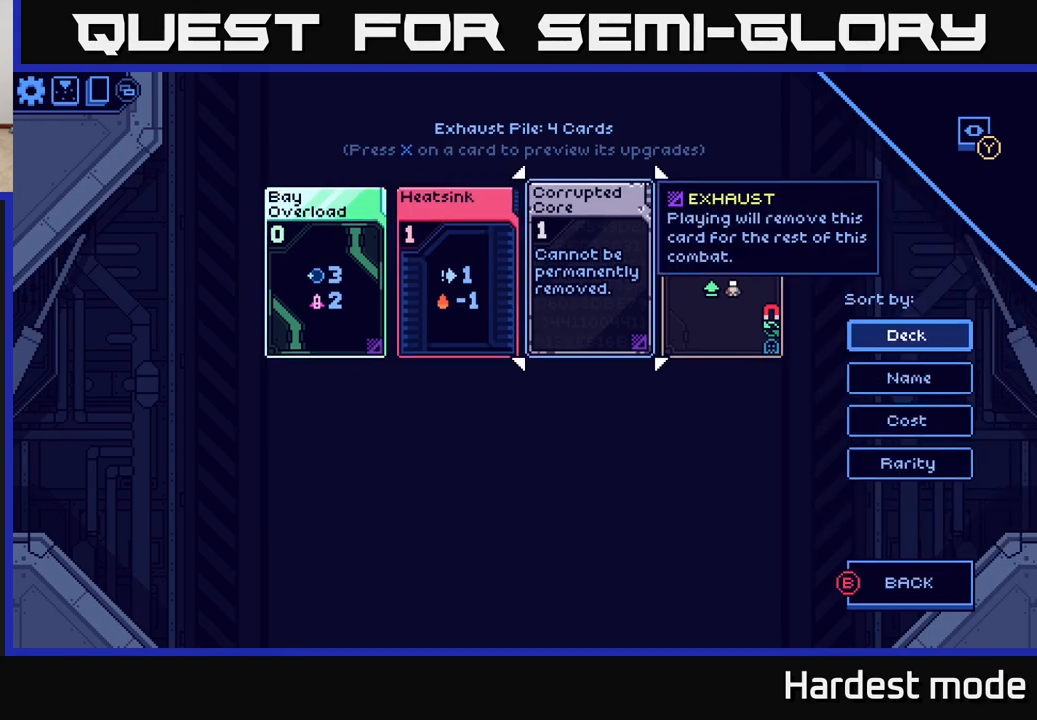
{"buttons": [], "left_stick": "center", "right_stick": "center", "events": []}
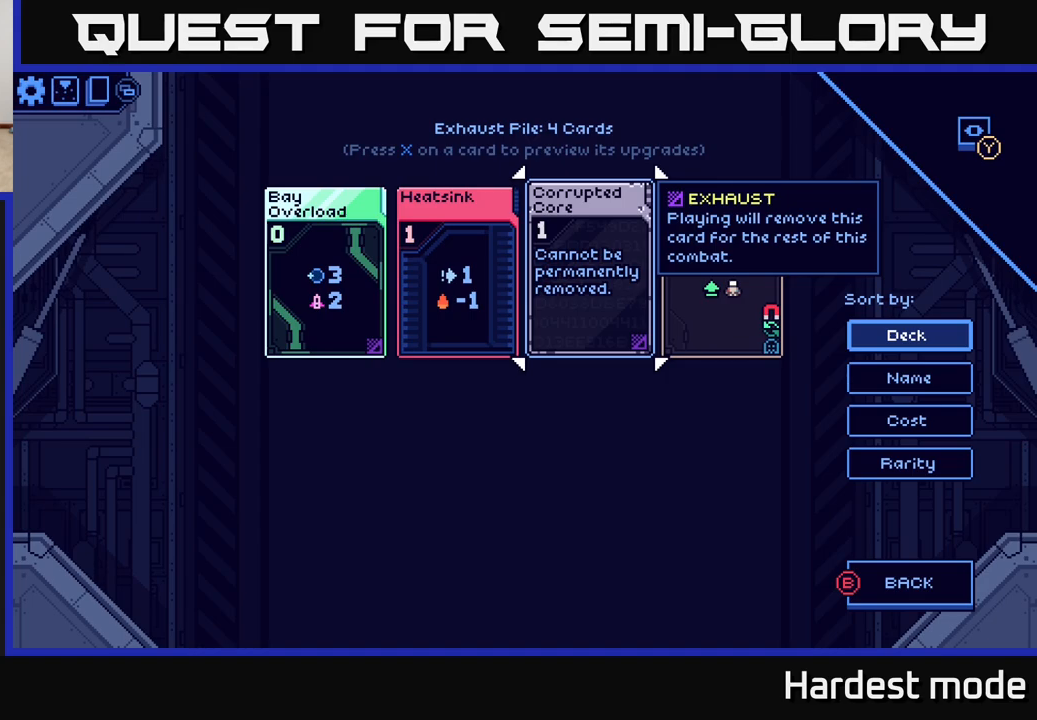
{"buttons": [], "left_stick": "center", "right_stick": "center", "events": []}
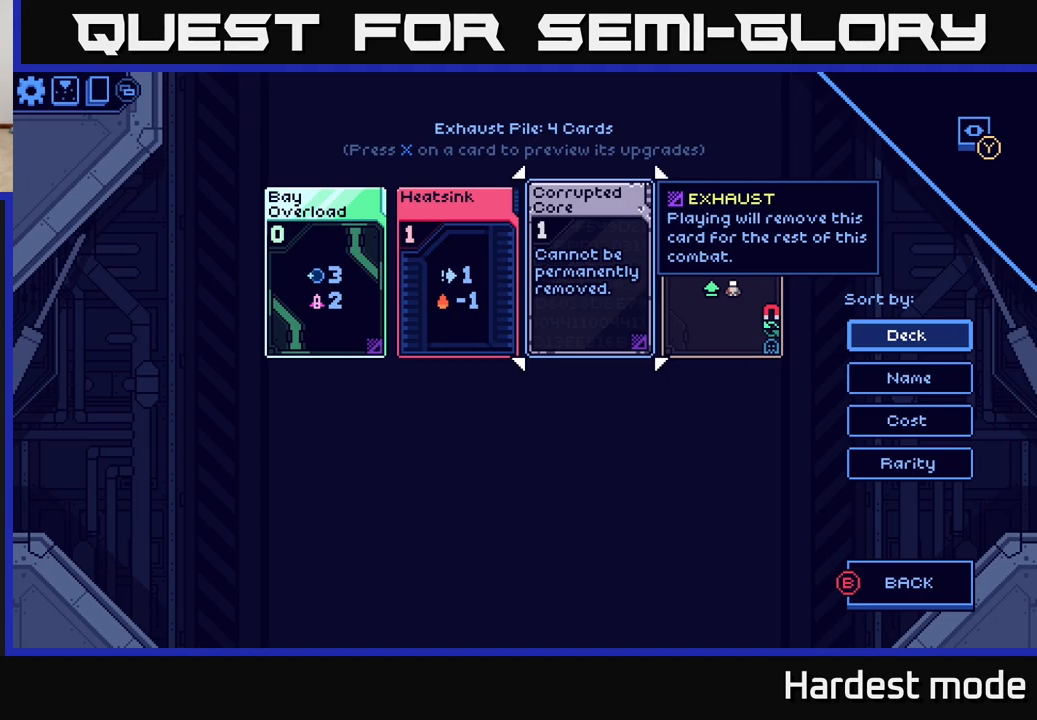
{"buttons": [], "left_stick": "center", "right_stick": "center", "events": []}
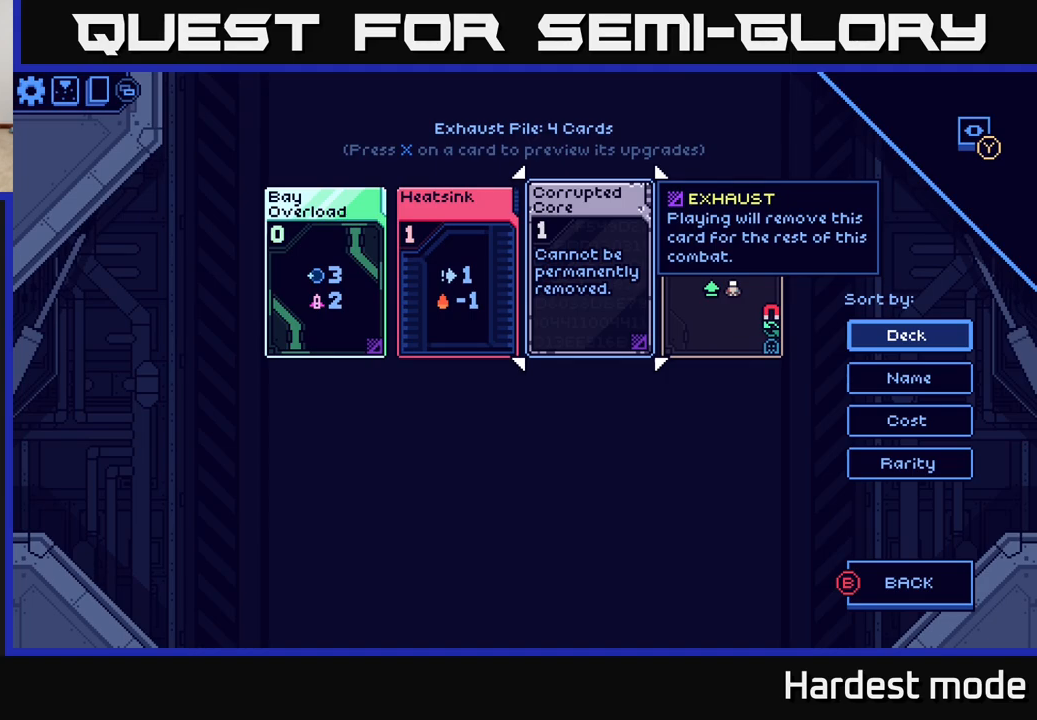
{"buttons": [], "left_stick": "center", "right_stick": "center", "events": [[17, "left_stick", "right"], [217, "left_stick", "center"], [283, "left_stick", "left"], [450, "left_stick", "center"]]}
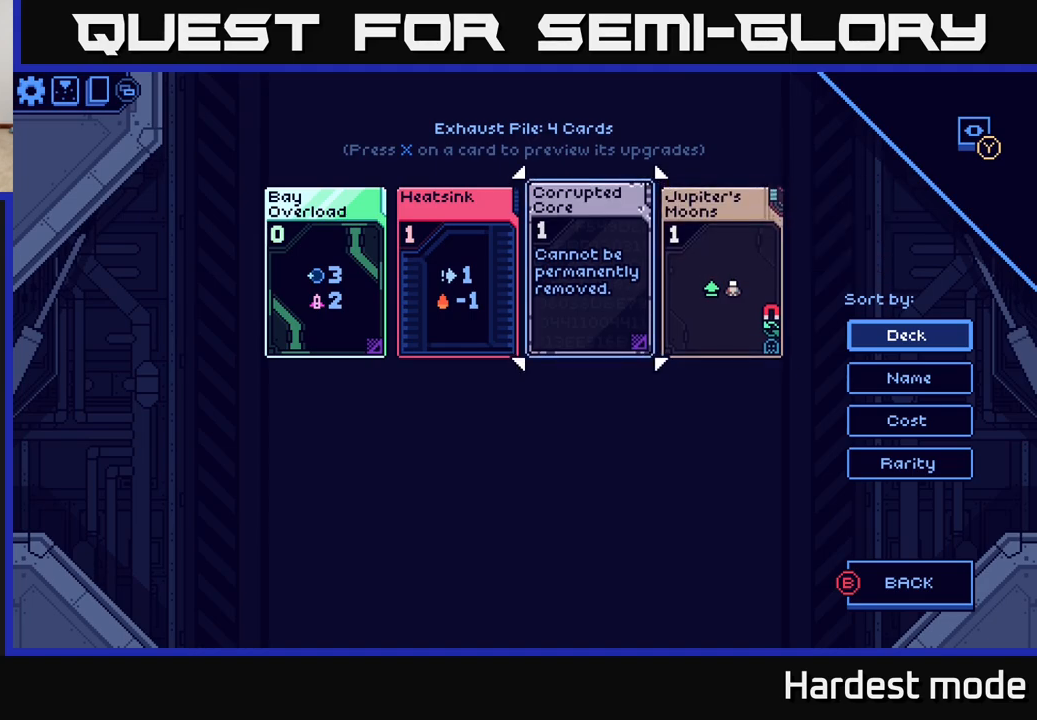
{"buttons": [], "left_stick": "center", "right_stick": "center", "events": [[33, "left_stick", "right"], [217, "left_stick", "center"]]}
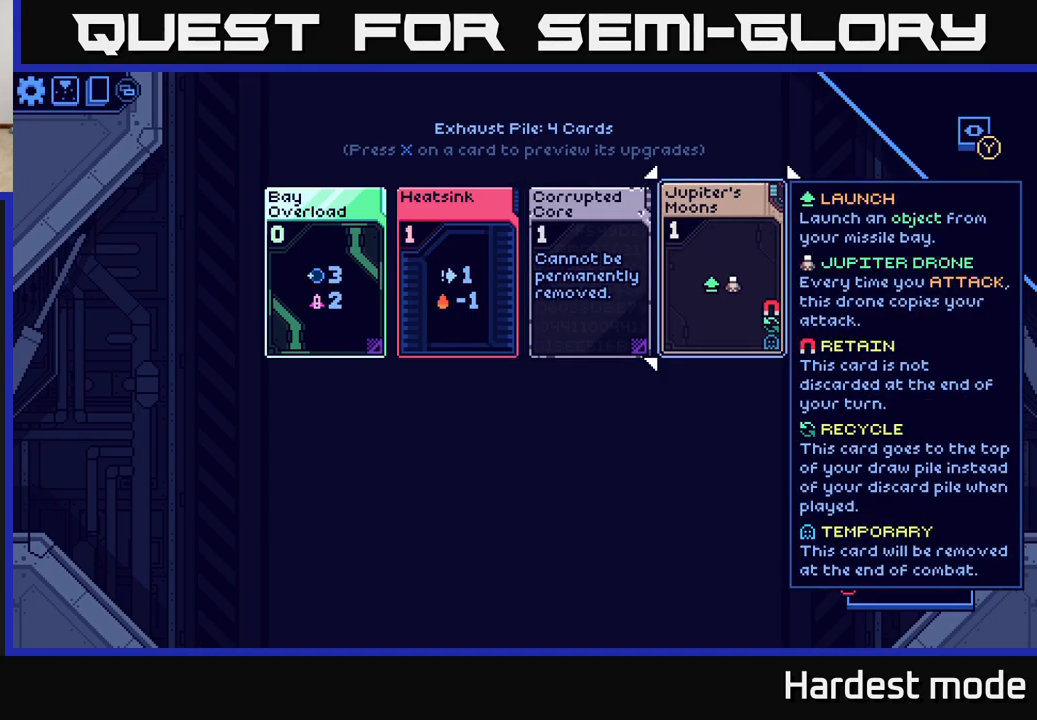
{"buttons": [], "left_stick": "center", "right_stick": "center", "events": [[267, "B", "down"], [367, "B", "up"]]}
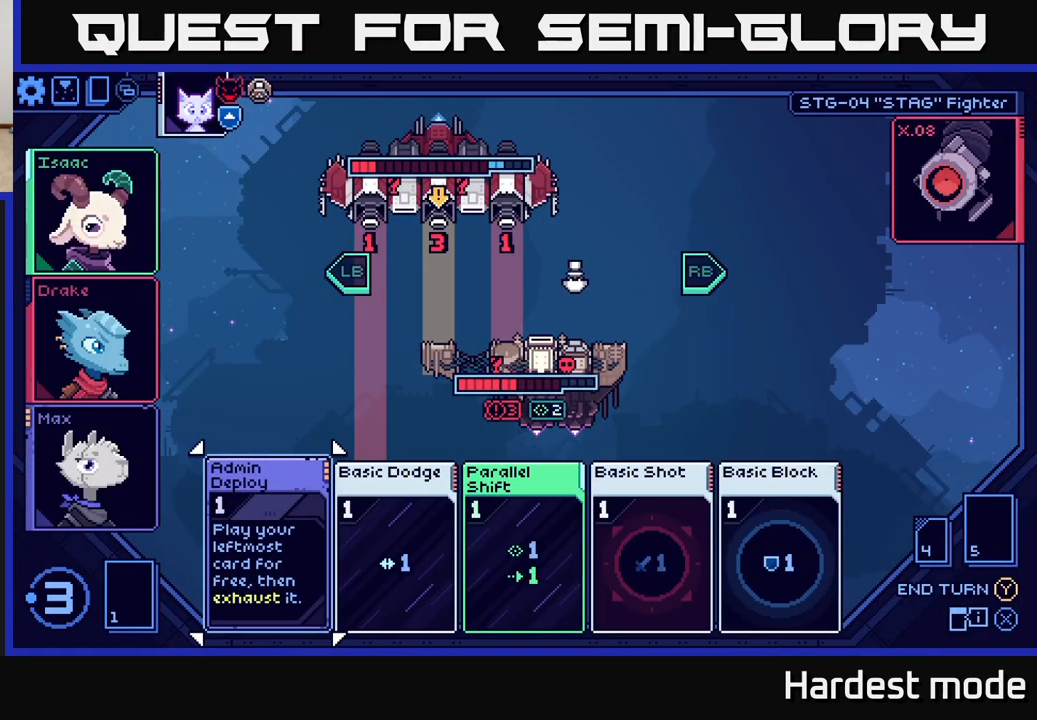
{"buttons": [], "left_stick": "center", "right_stick": "center", "events": []}
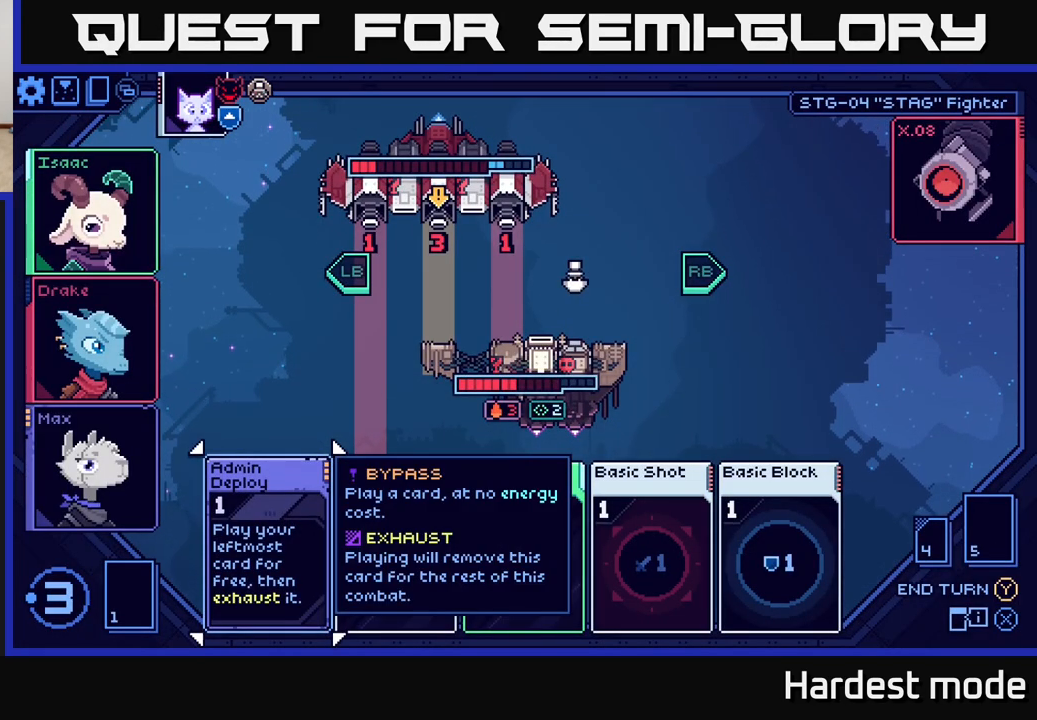
{"buttons": [], "left_stick": "left", "right_stick": "center", "events": [[83, "left_stick", "right"], [283, "left_stick", "center"], [433, "left_stick", "left"]]}
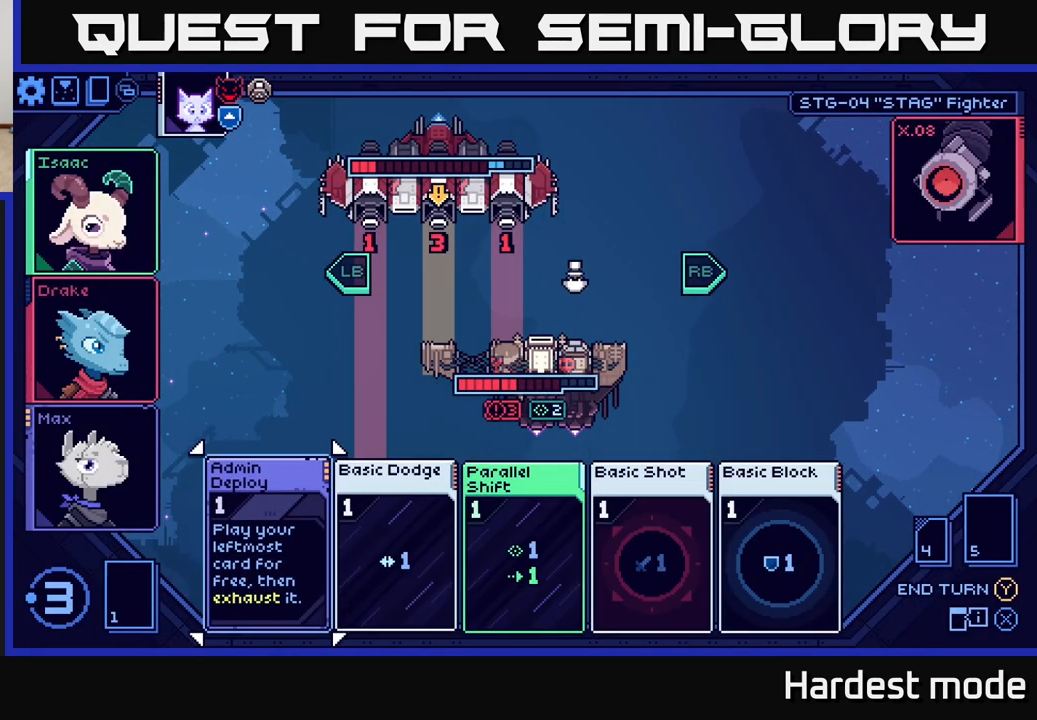
{"buttons": [], "left_stick": "center", "right_stick": "center", "events": [[117, "left_stick", "center"]]}
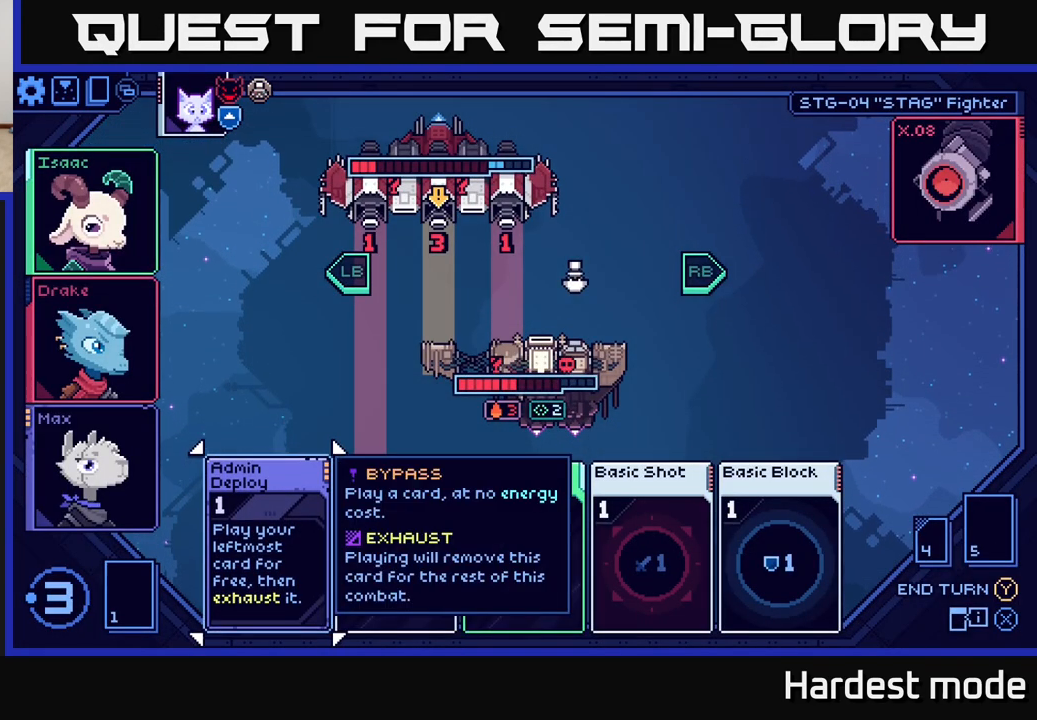
{"buttons": [], "left_stick": "center", "right_stick": "center", "events": [[183, "left_stick", "right"], [383, "left_stick", "center"]]}
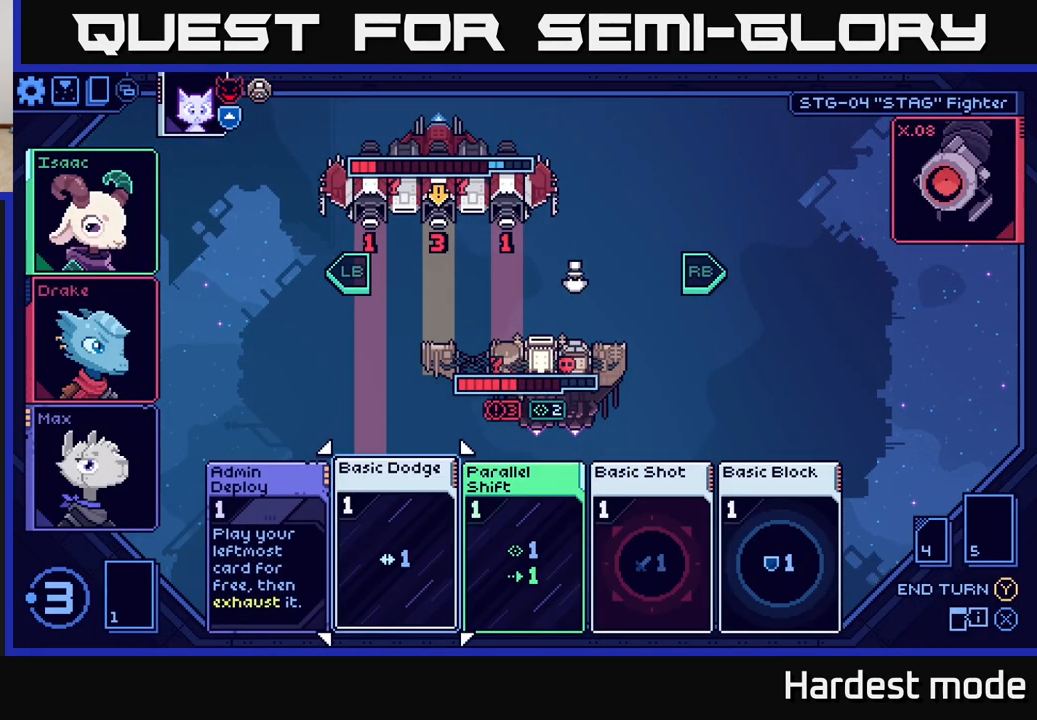
{"buttons": [], "left_stick": "center", "right_stick": "center", "events": []}
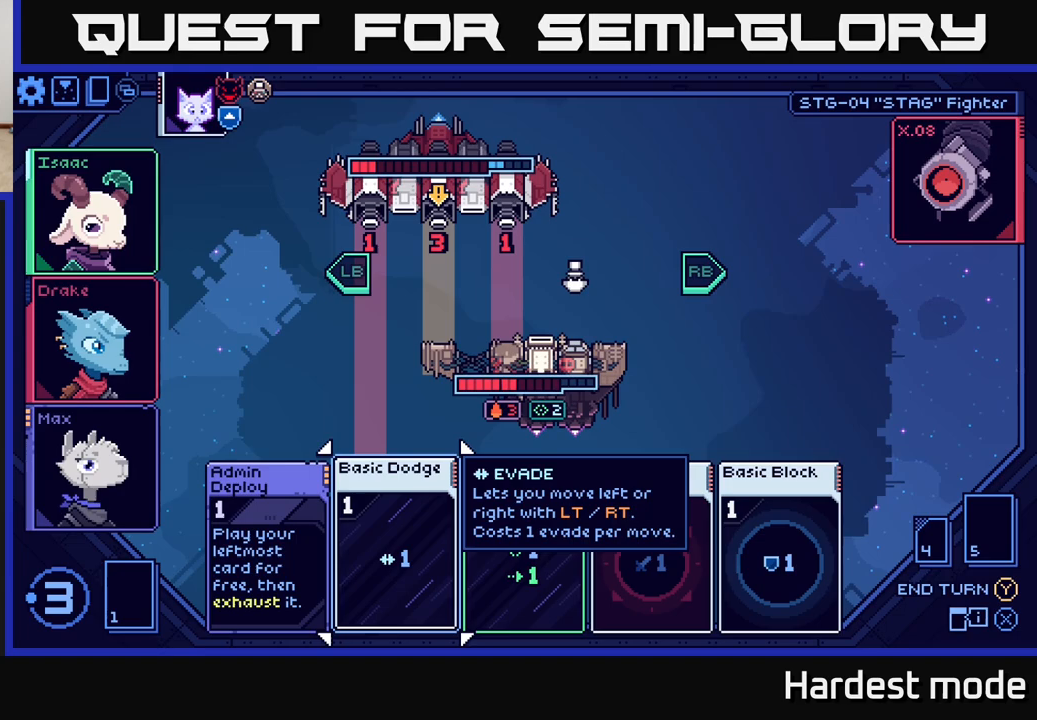
{"buttons": [], "left_stick": "center", "right_stick": "center", "events": []}
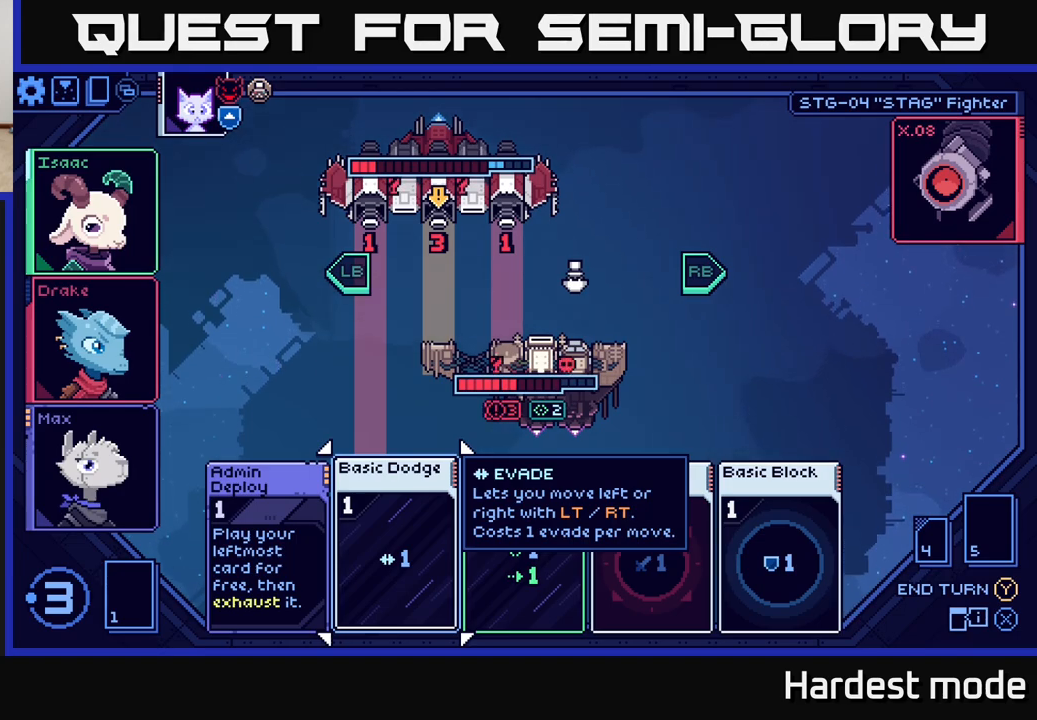
{"buttons": [], "left_stick": "right", "right_stick": "center", "events": [[500, "left_stick", "right"]]}
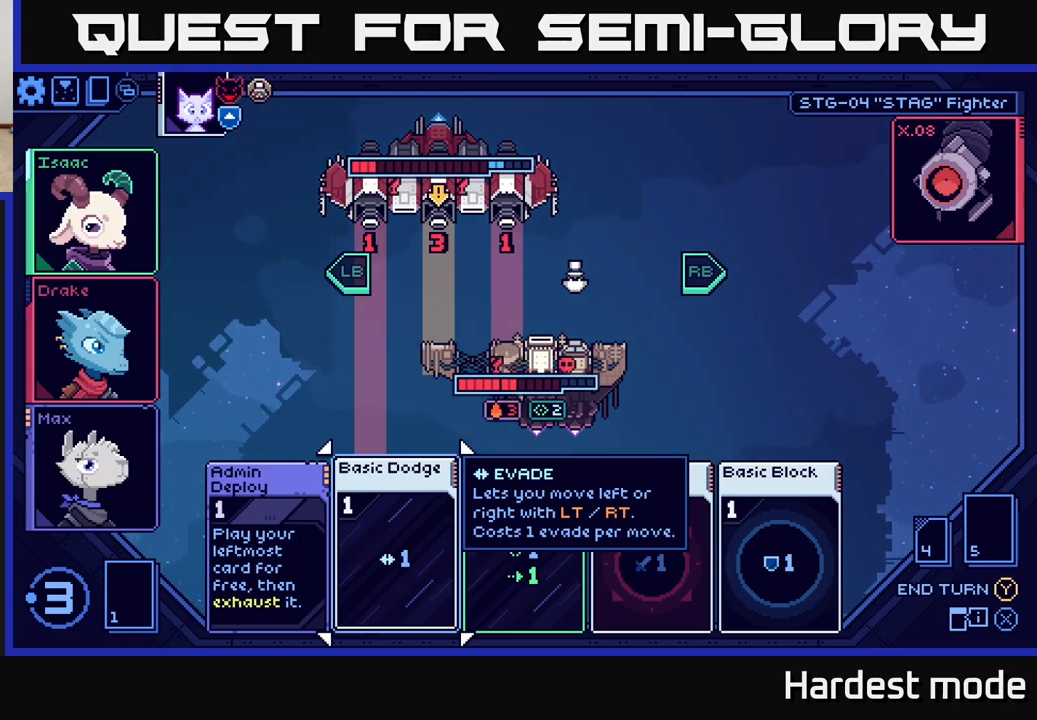
{"buttons": [], "left_stick": "center", "right_stick": "center", "events": [[233, "left_stick", "center"]]}
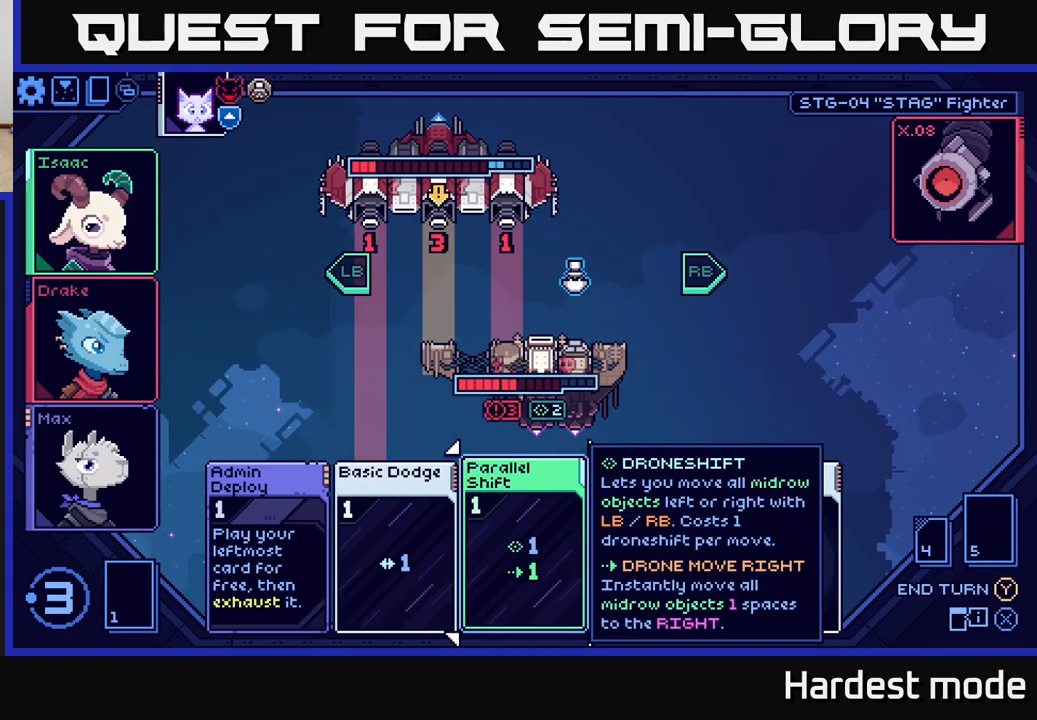
{"buttons": [], "left_stick": "center", "right_stick": "center", "events": []}
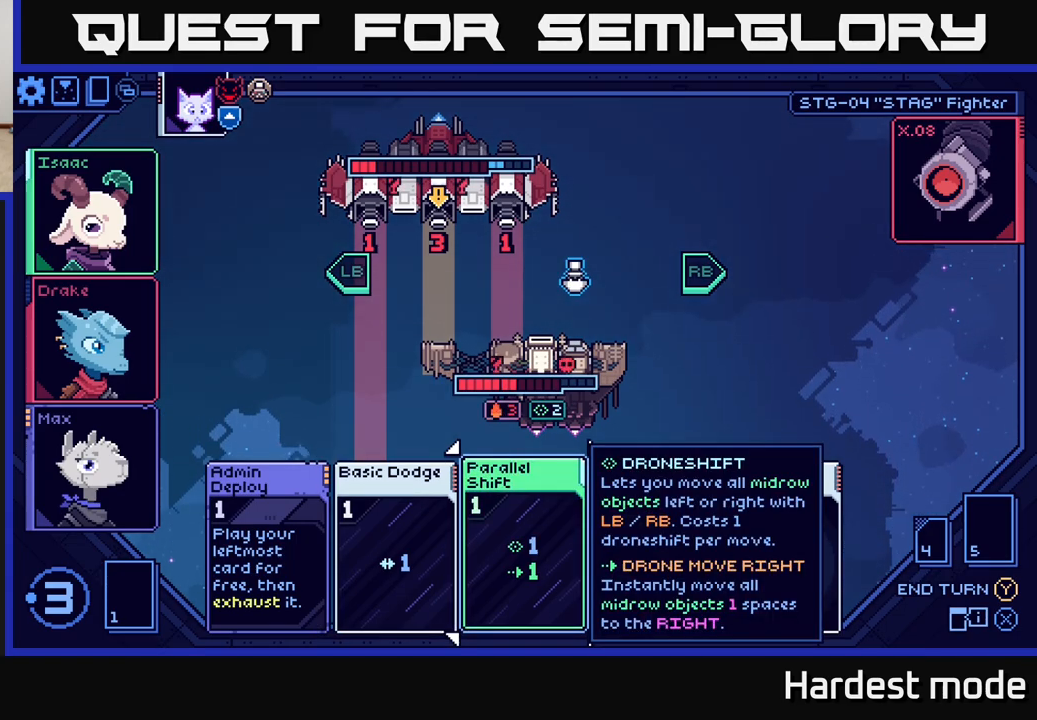
{"buttons": [], "left_stick": "center", "right_stick": "center", "events": []}
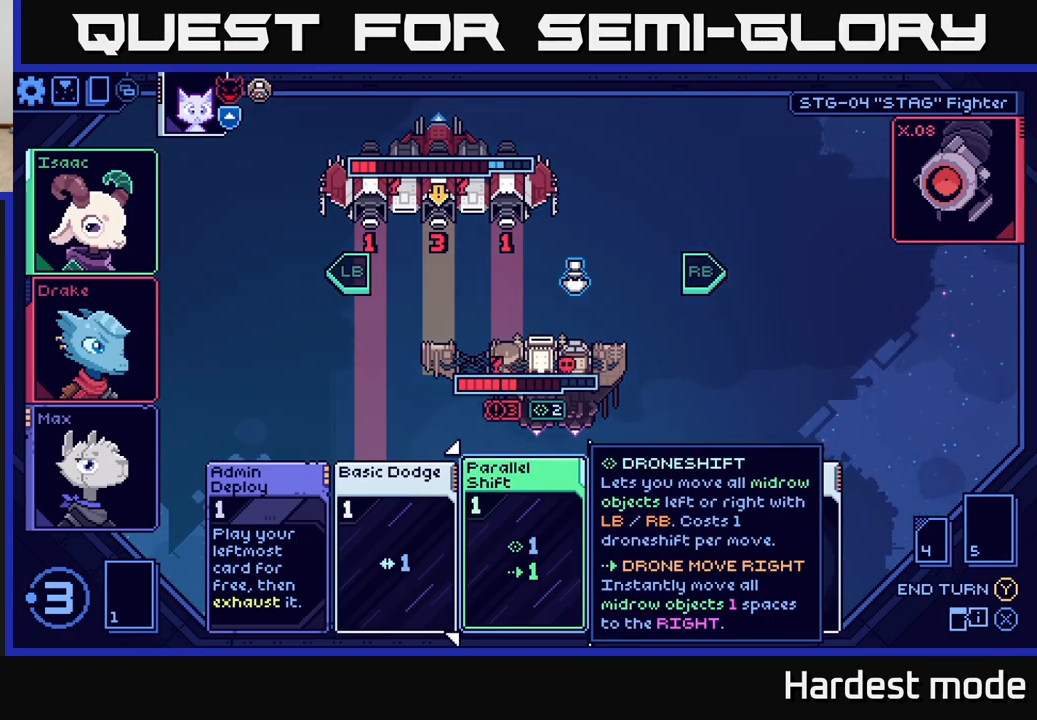
{"buttons": [], "left_stick": "center", "right_stick": "center", "events": []}
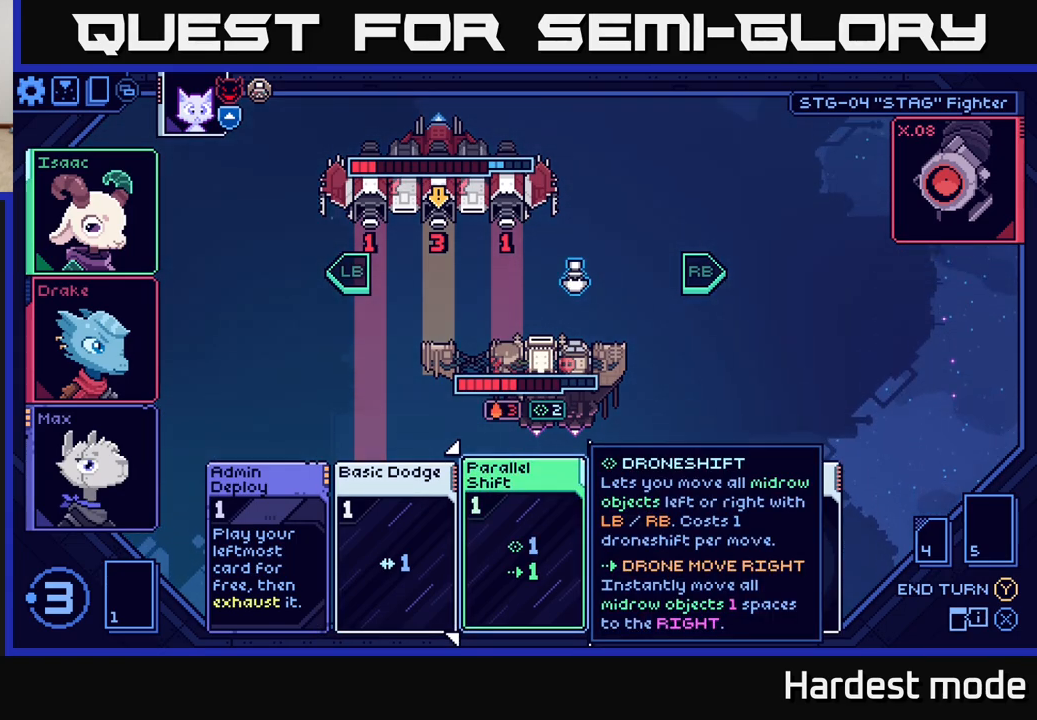
{"buttons": [], "left_stick": "center", "right_stick": "center", "events": []}
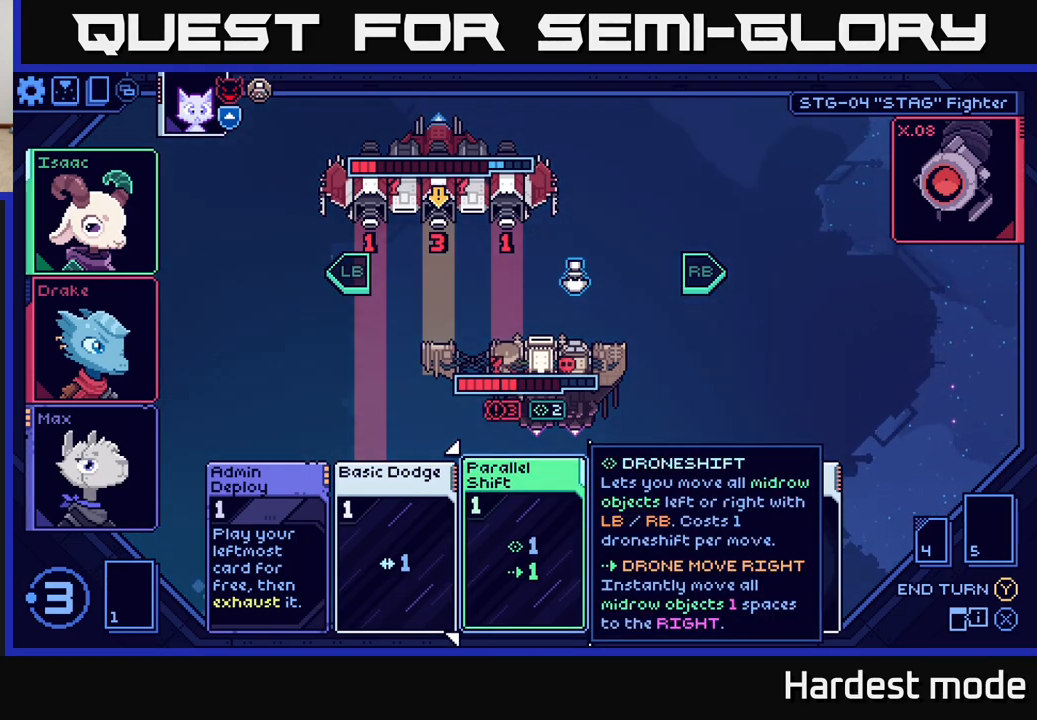
{"buttons": [], "left_stick": "center", "right_stick": "center", "events": []}
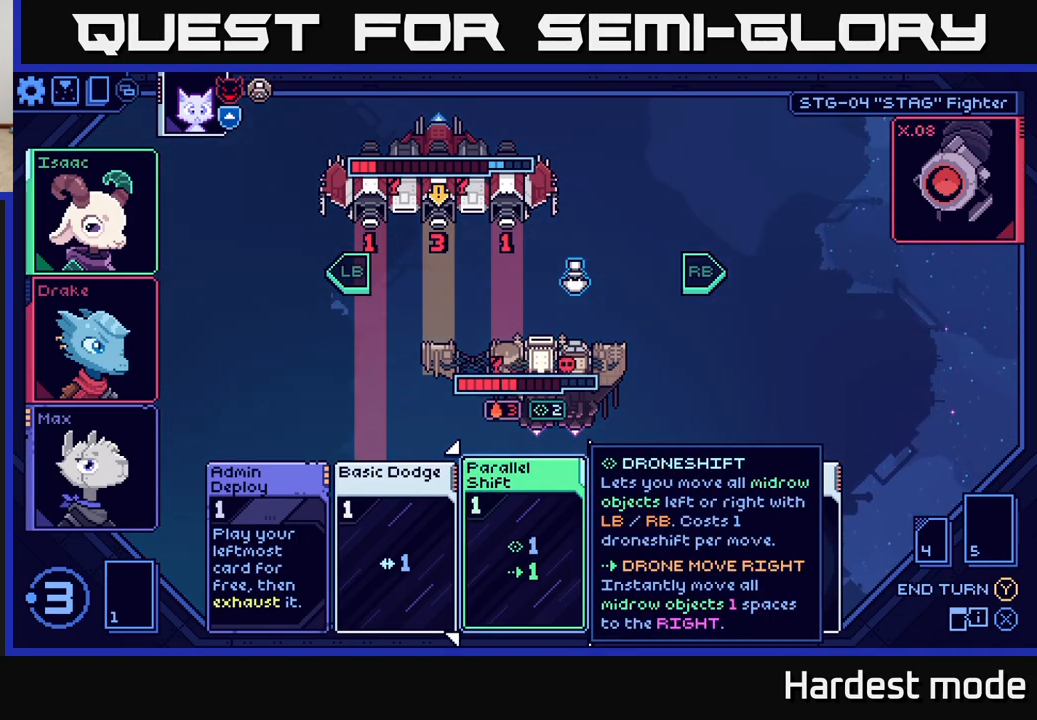
{"buttons": [], "left_stick": "center", "right_stick": "center", "events": [[117, "left_stick", "right"], [333, "left_stick", "center"]]}
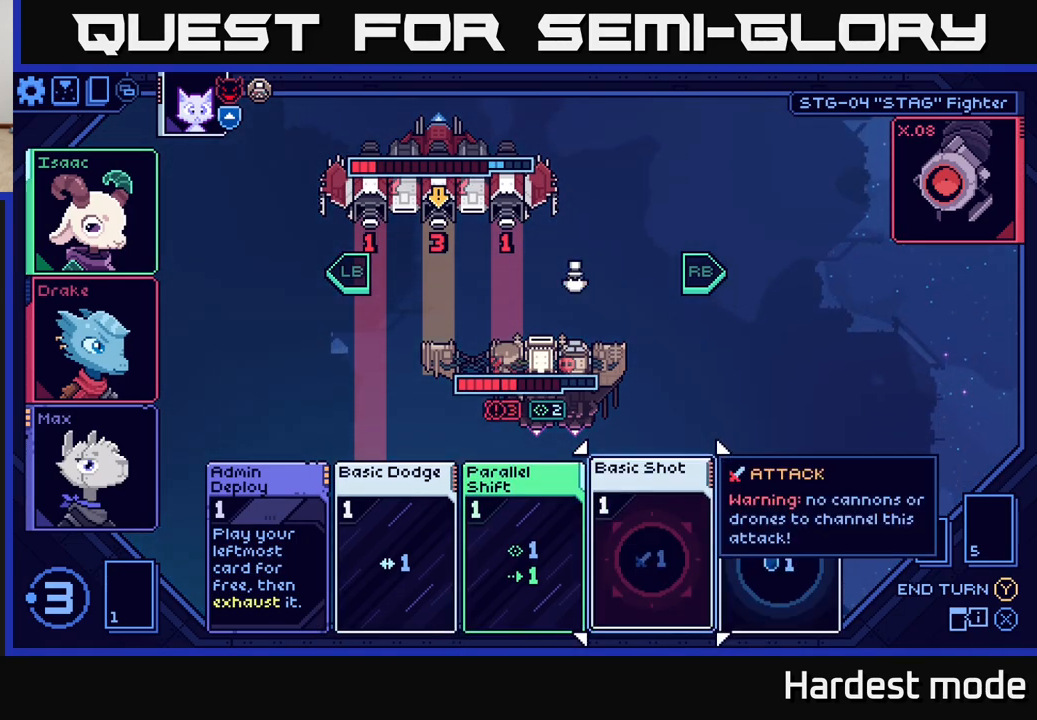
{"buttons": [], "left_stick": "center", "right_stick": "center", "events": []}
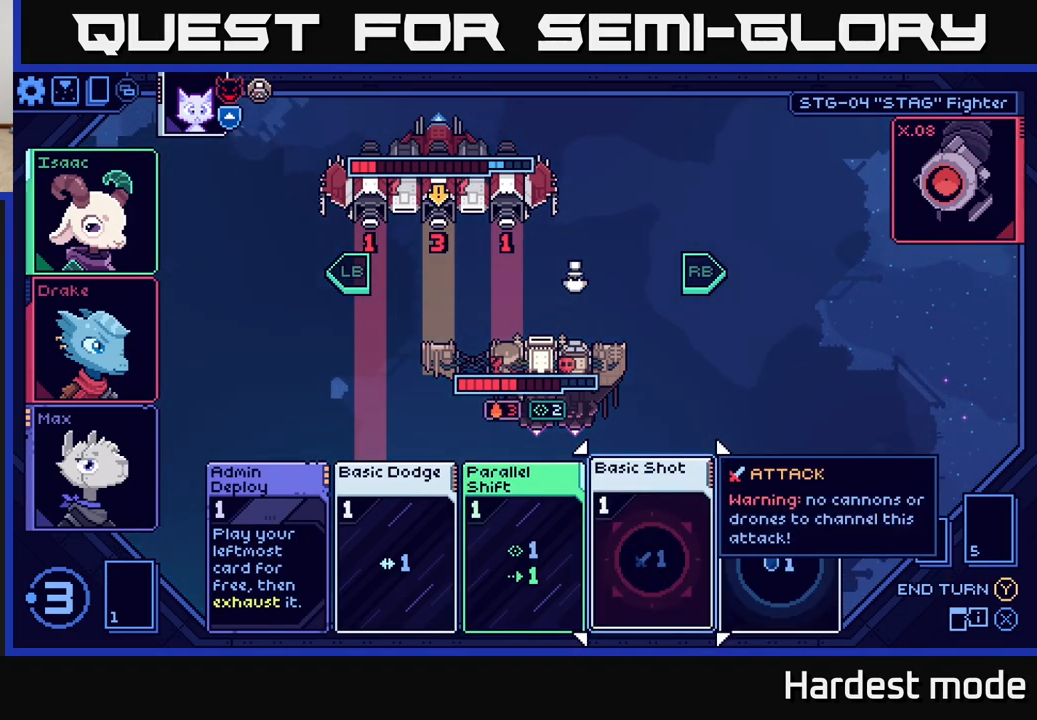
{"buttons": [], "left_stick": "center", "right_stick": "center", "events": [[100, "left_stick", "left"], [317, "left_stick", "center"]]}
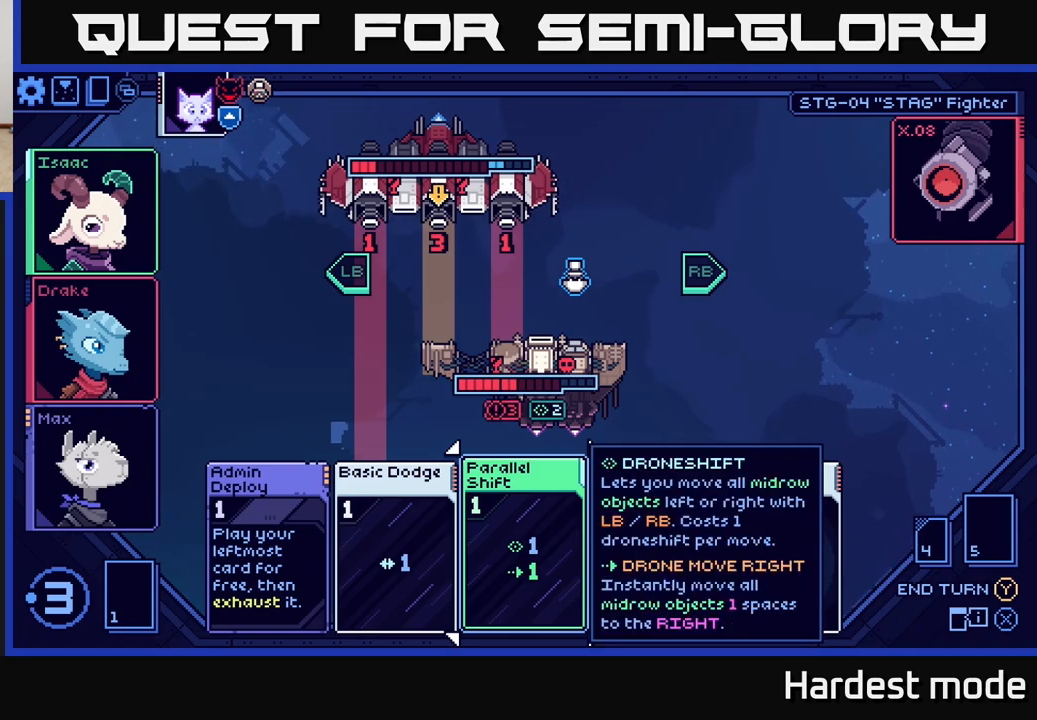
{"buttons": [], "left_stick": "center", "right_stick": "center", "events": [[100, "left_stick", "right"], [300, "left_stick", "center"]]}
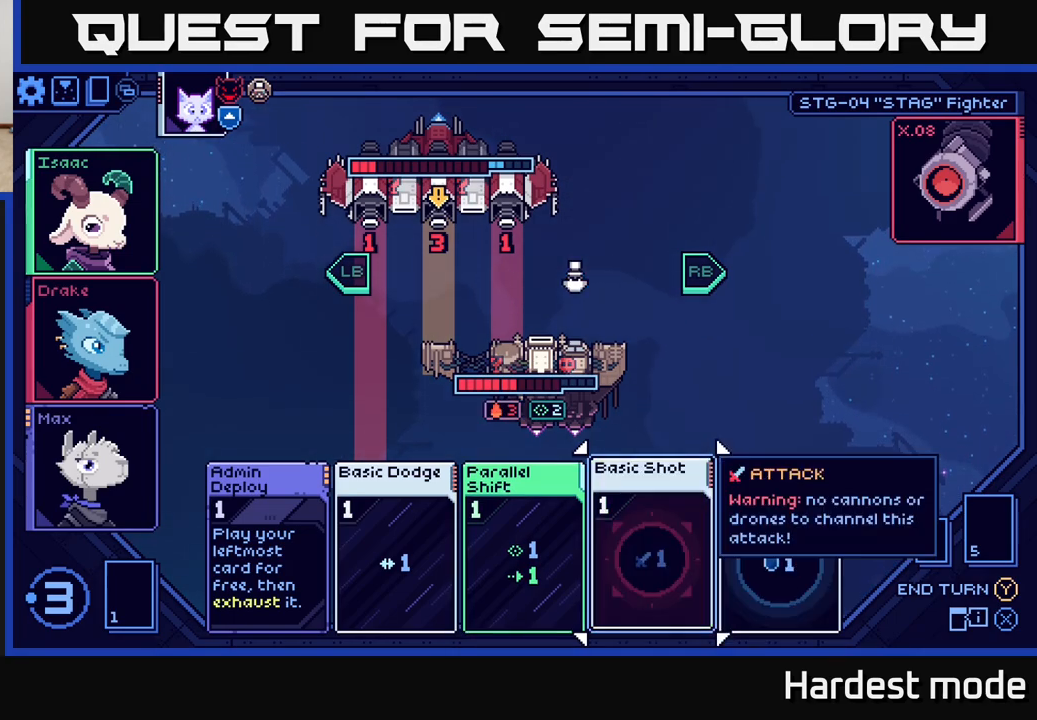
{"buttons": [], "left_stick": "center", "right_stick": "center", "events": []}
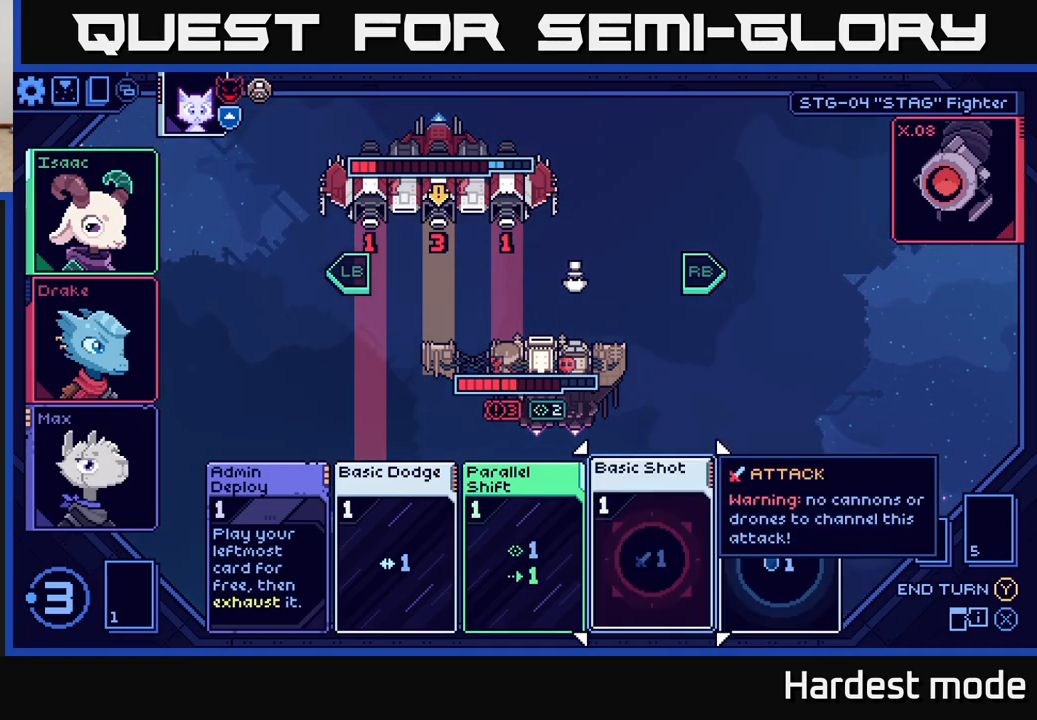
{"buttons": [], "left_stick": "center", "right_stick": "center", "events": []}
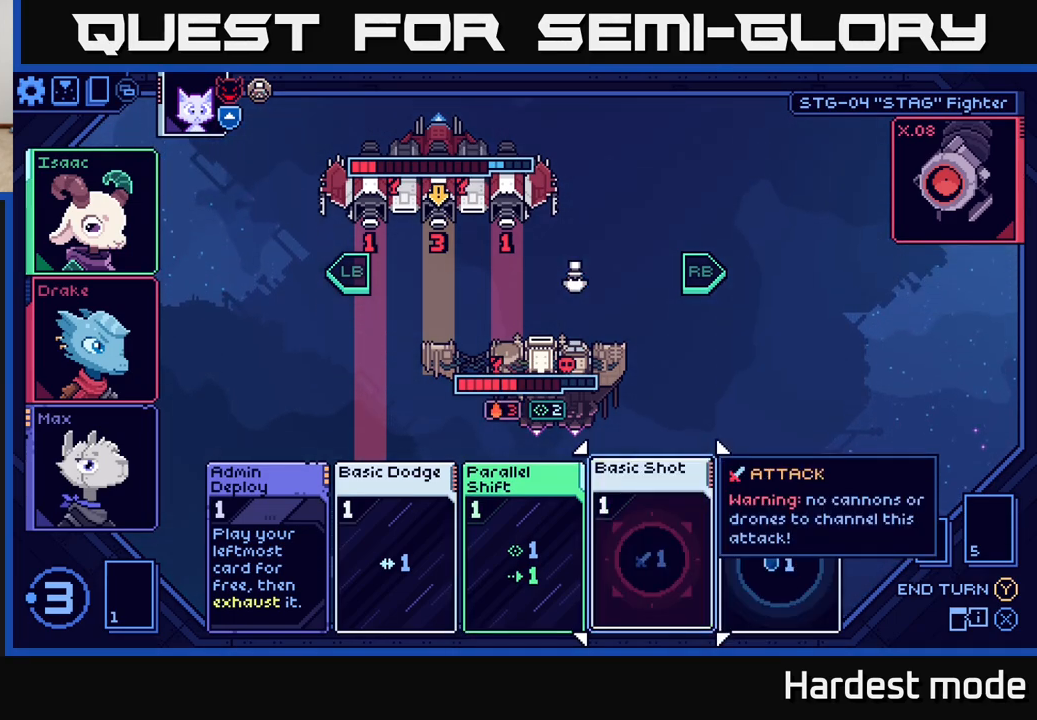
{"buttons": [], "left_stick": "center", "right_stick": "center", "events": []}
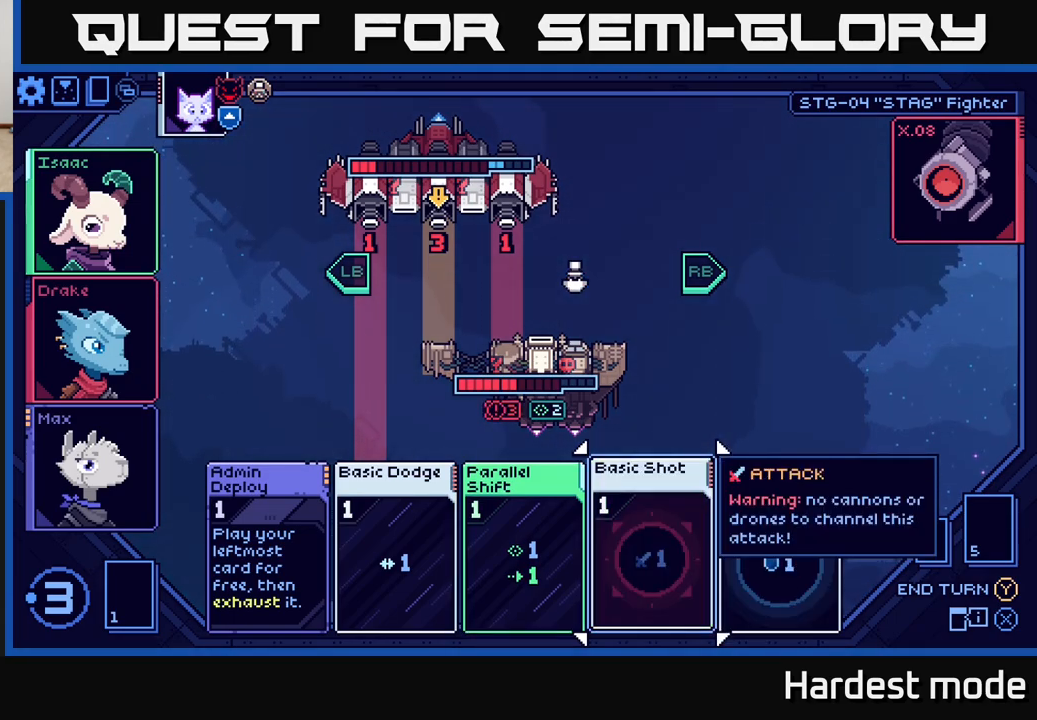
{"buttons": [], "left_stick": "center", "right_stick": "center", "events": []}
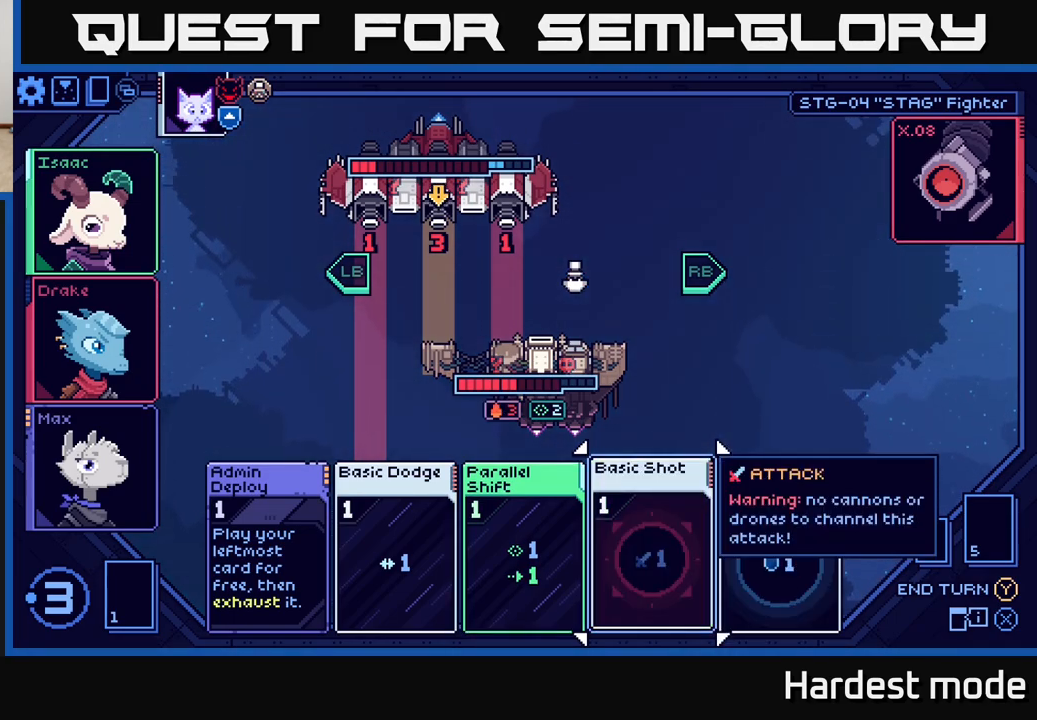
{"buttons": [], "left_stick": "center", "right_stick": "center", "events": []}
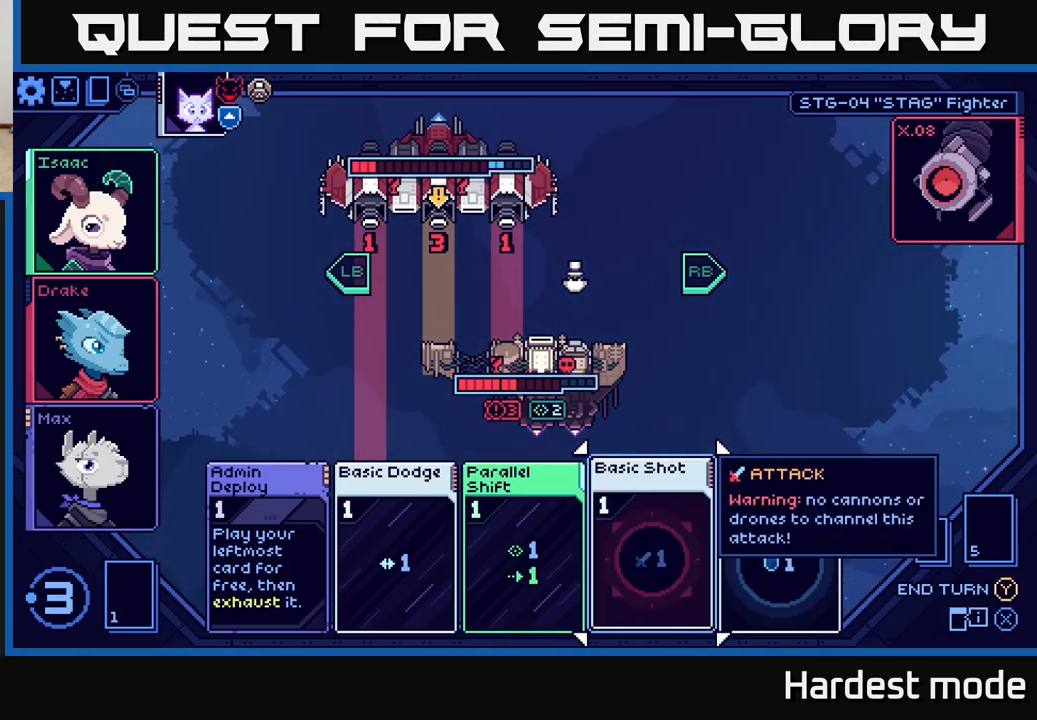
{"buttons": [], "left_stick": "center", "right_stick": "center", "events": []}